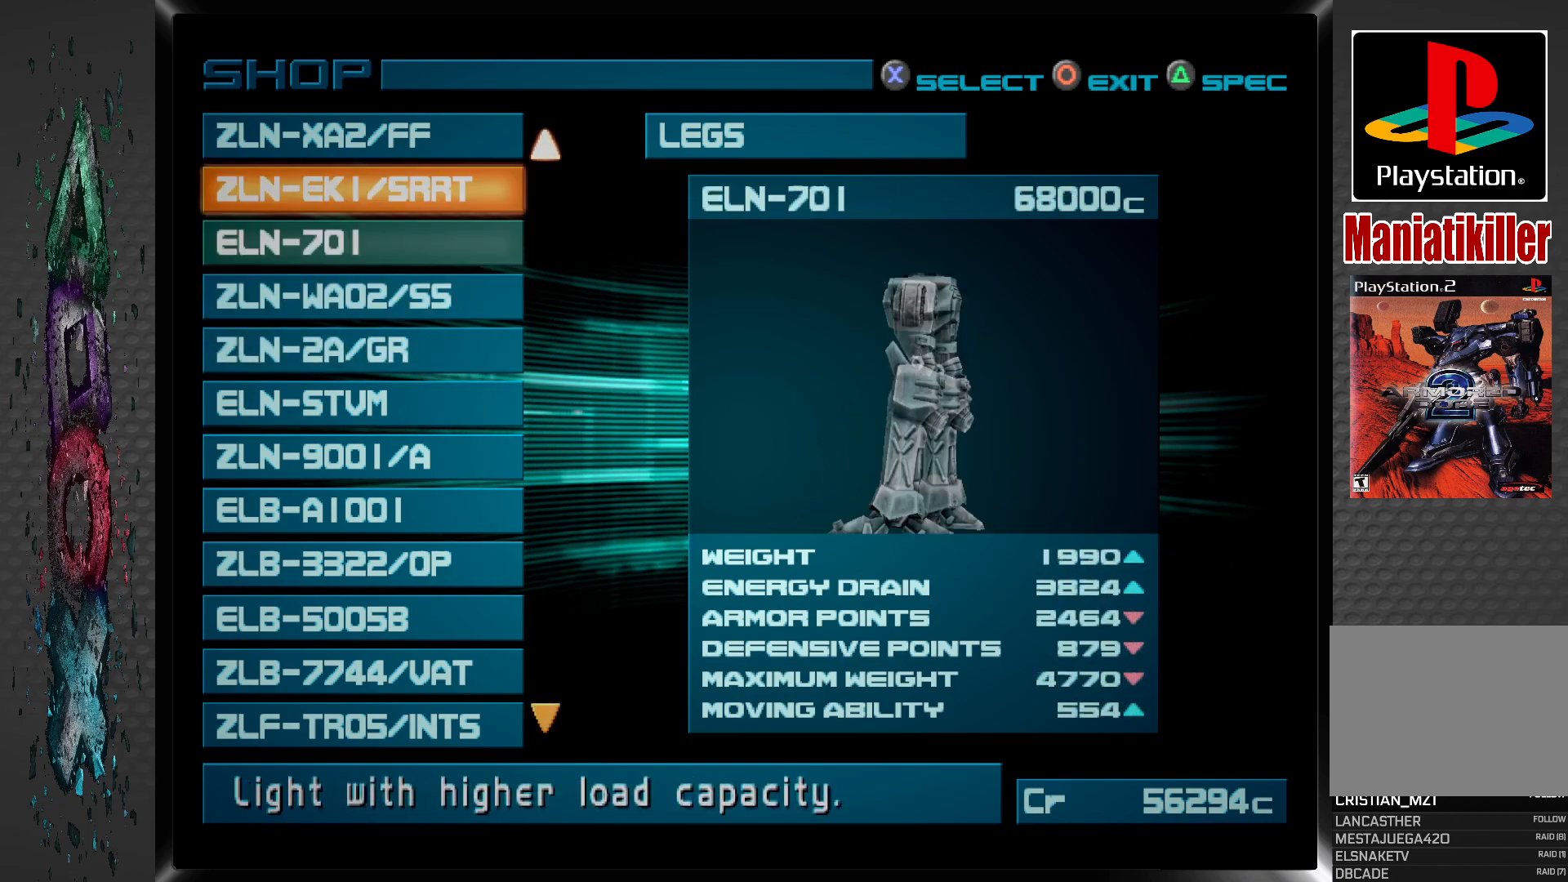
Gameplay with a controller (PlayStation layout); each line is a JSON object with the inputs held at the frame after it. "events" lists button and stick changes between this image and that frame as [ms after this image, input, new state], when the widget could be followed in between.
{"buttons": [], "left_stick": "center", "right_stick": "center", "events": [[17, "DPAD_UP", "up"], [133, "DPAD_UP", "down"], [233, "DPAD_UP", "up"]]}
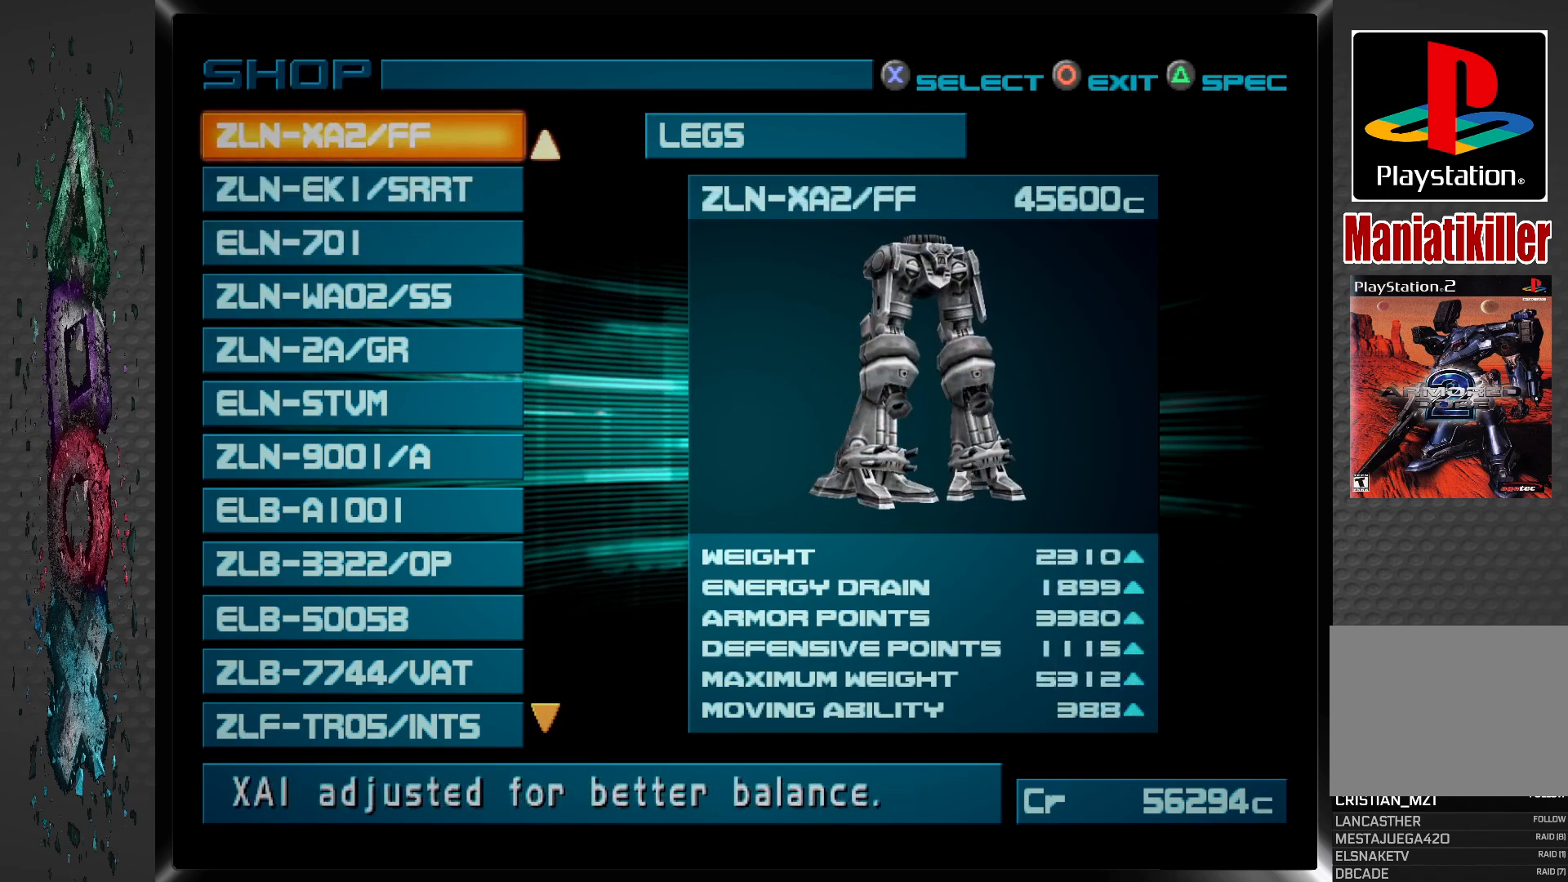
{"buttons": [], "left_stick": "center", "right_stick": "center", "events": [[17, "DPAD_UP", "down"], [133, "DPAD_UP", "up"], [250, "DPAD_UP", "down"], [350, "DPAD_UP", "up"]]}
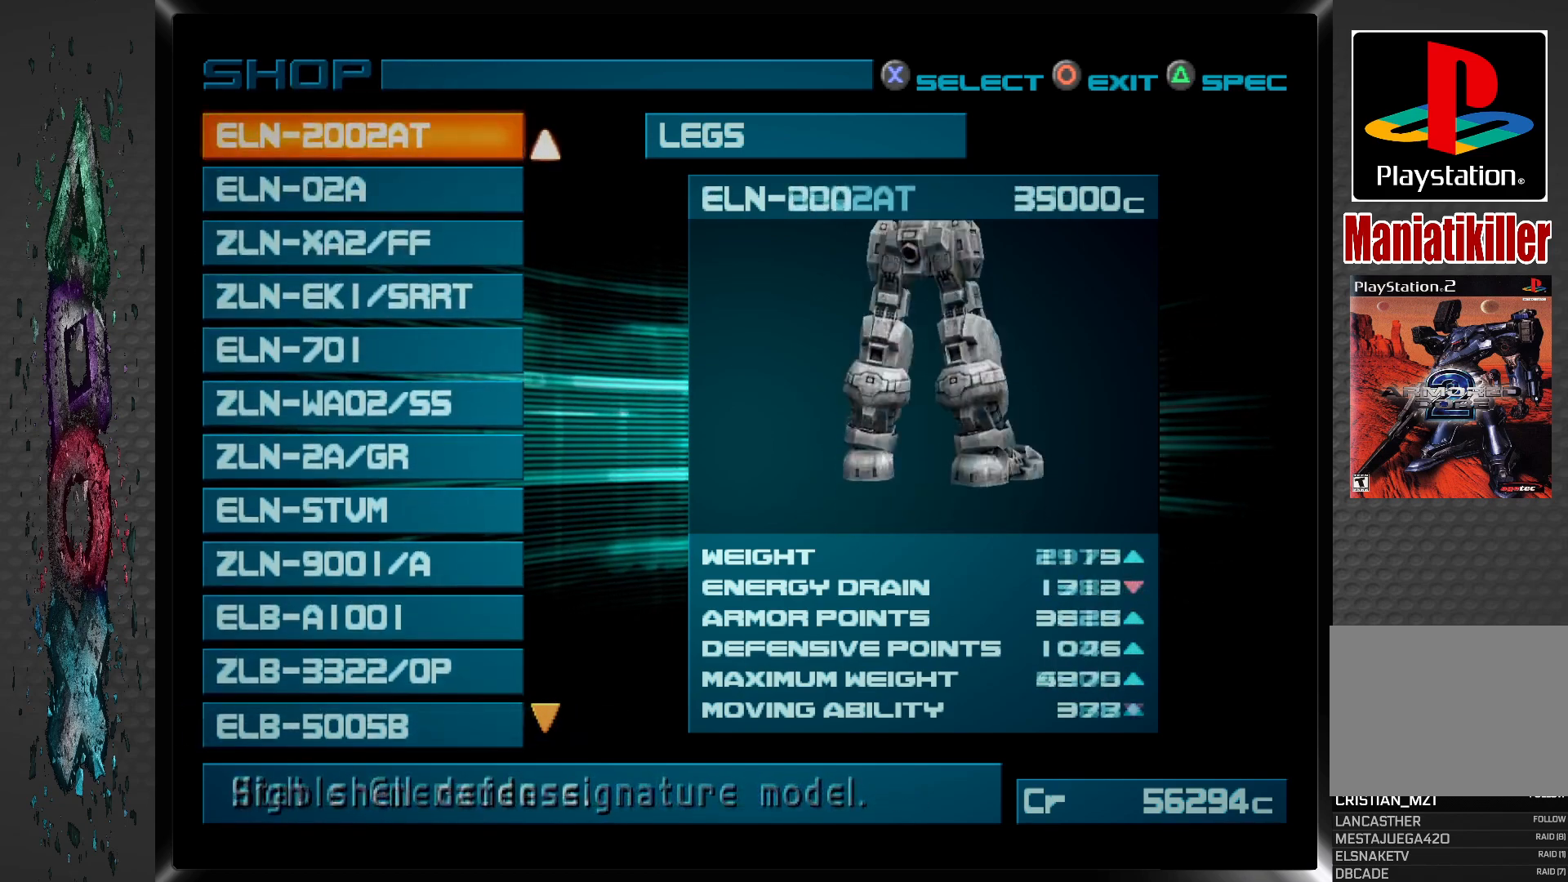
{"buttons": ["DPAD_UP"], "left_stick": "center", "right_stick": "center", "events": [[83, "DPAD_UP", "down"], [200, "DPAD_UP", "up"], [467, "DPAD_UP", "down"]]}
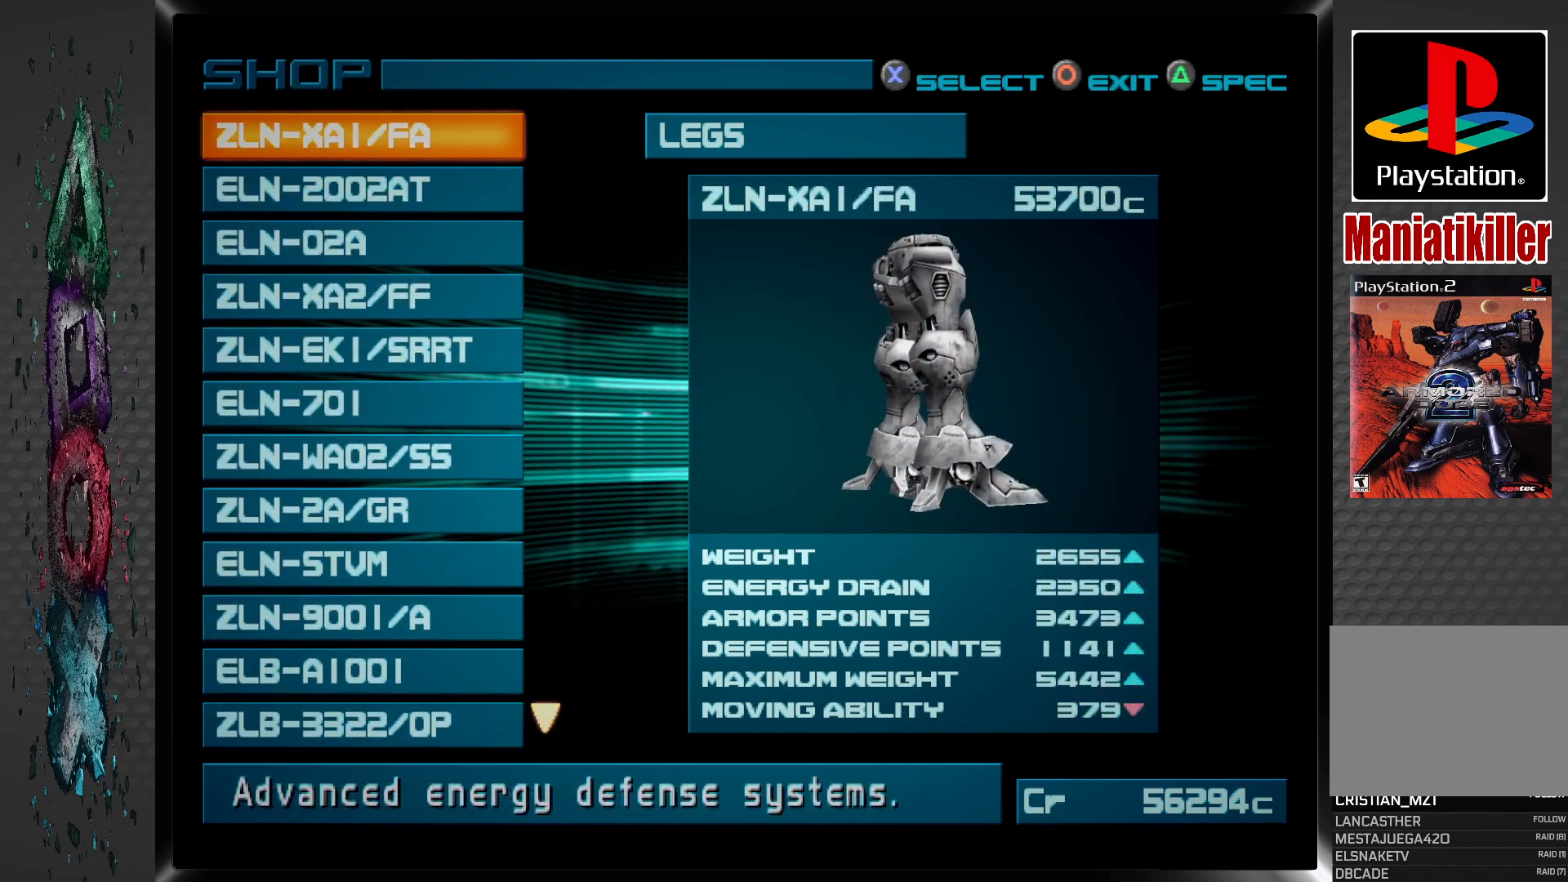
{"buttons": ["DPAD_UP"], "left_stick": "center", "right_stick": "center", "events": [[100, "DPAD_UP", "up"], [233, "DPAD_UP", "down"], [367, "DPAD_UP", "up"], [467, "DPAD_UP", "down"]]}
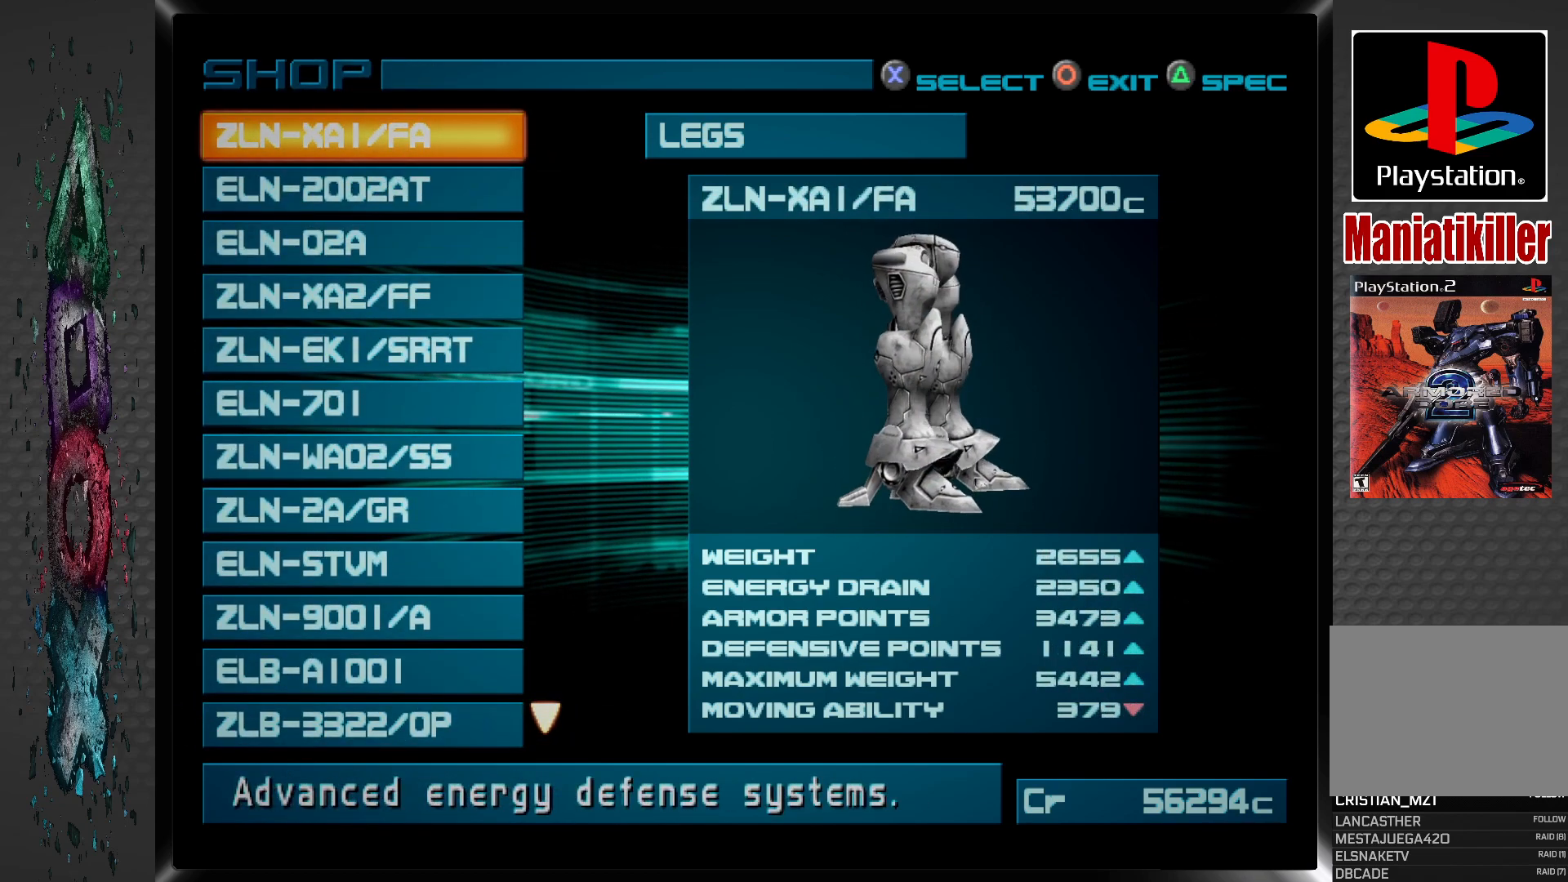
{"buttons": [], "left_stick": "center", "right_stick": "center", "events": [[117, "DPAD_UP", "up"]]}
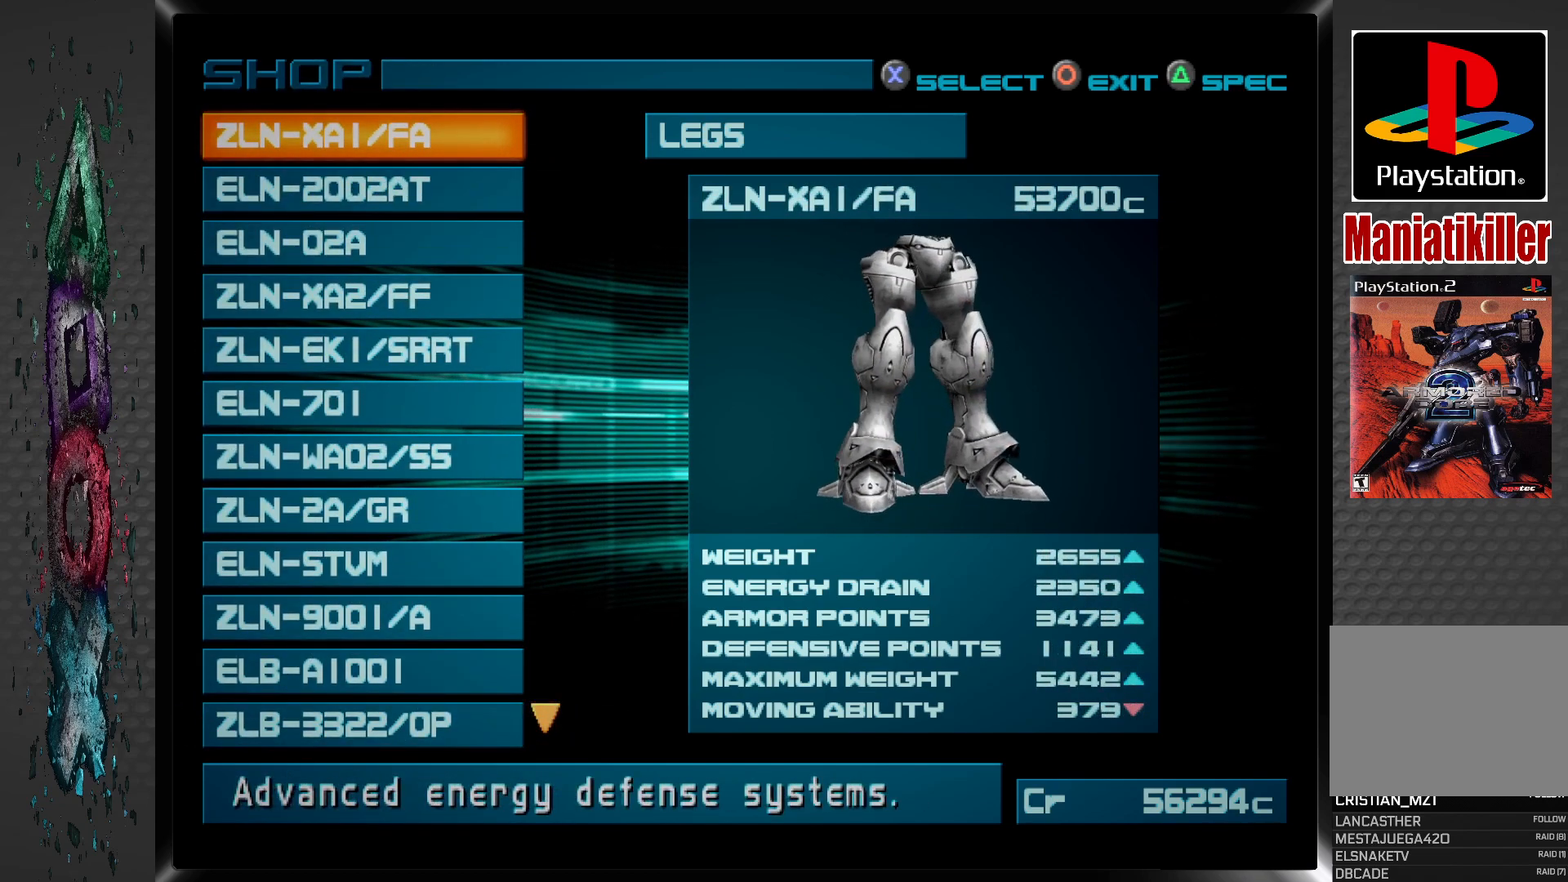
{"buttons": ["DPAD_DOWN"], "left_stick": "center", "right_stick": "center", "events": [[467, "DPAD_DOWN", "down"]]}
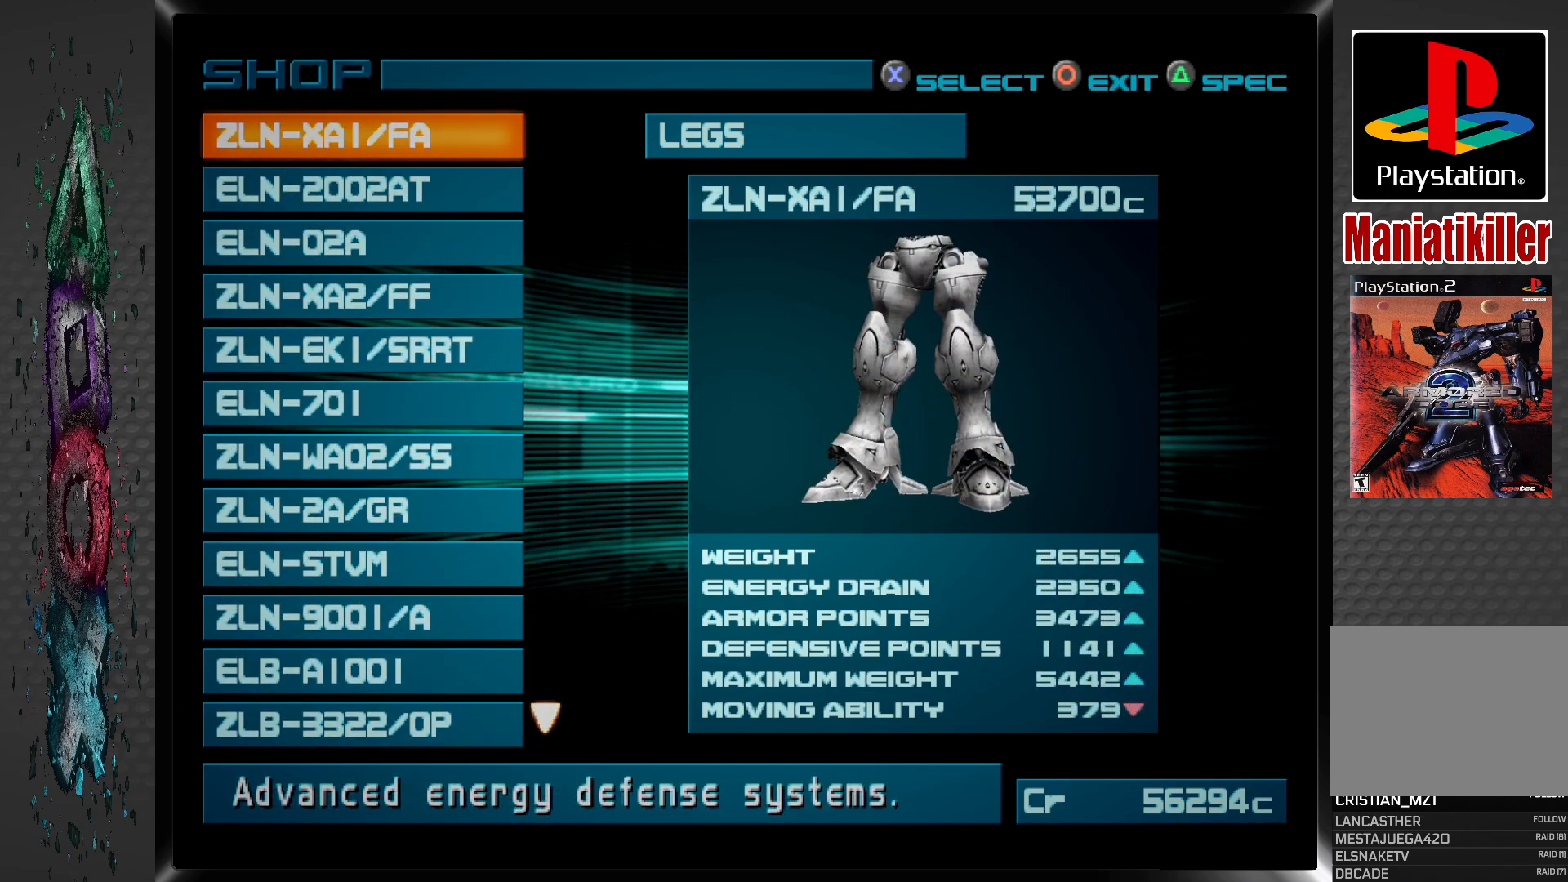
{"buttons": [], "left_stick": "center", "right_stick": "center", "events": [[83, "DPAD_DOWN", "up"]]}
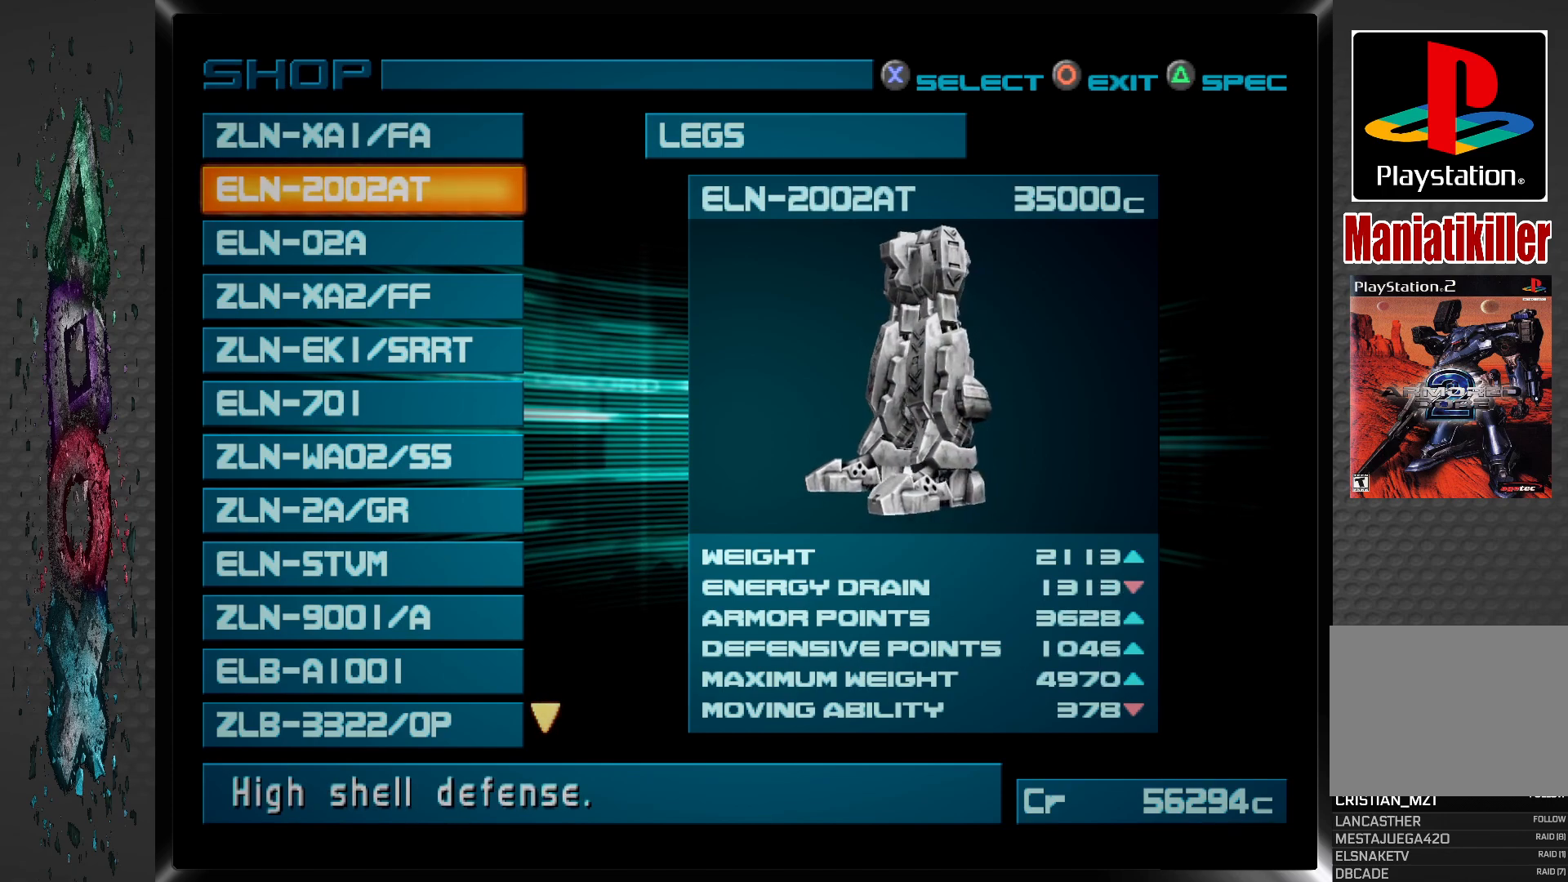
{"buttons": ["DPAD_UP"], "left_stick": "center", "right_stick": "center", "events": [[483, "DPAD_UP", "down"]]}
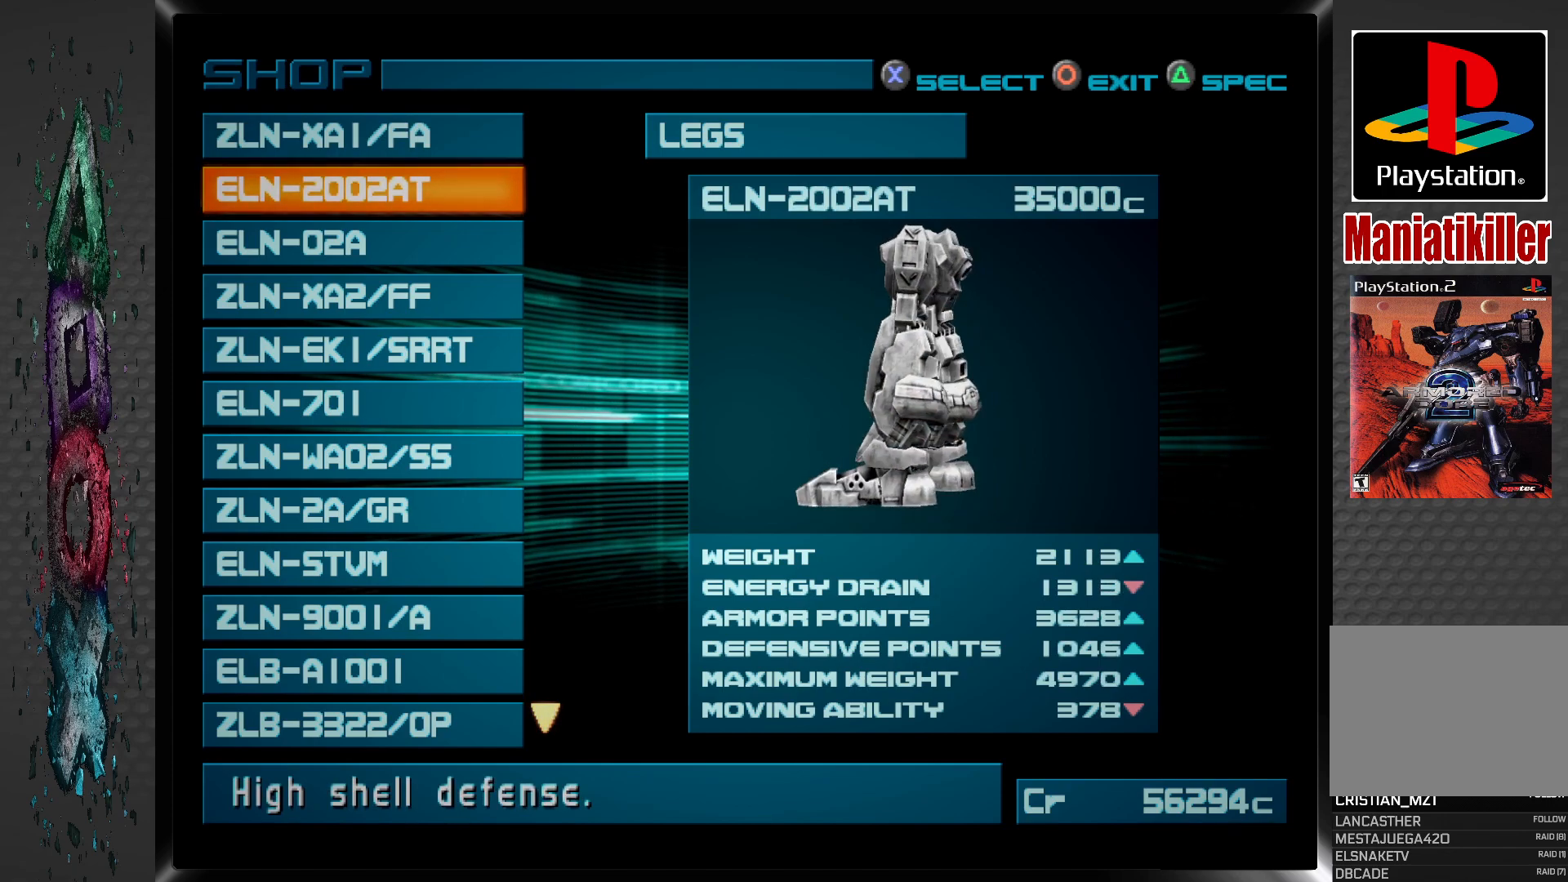
{"buttons": [], "left_stick": "center", "right_stick": "center", "events": [[117, "DPAD_UP", "up"]]}
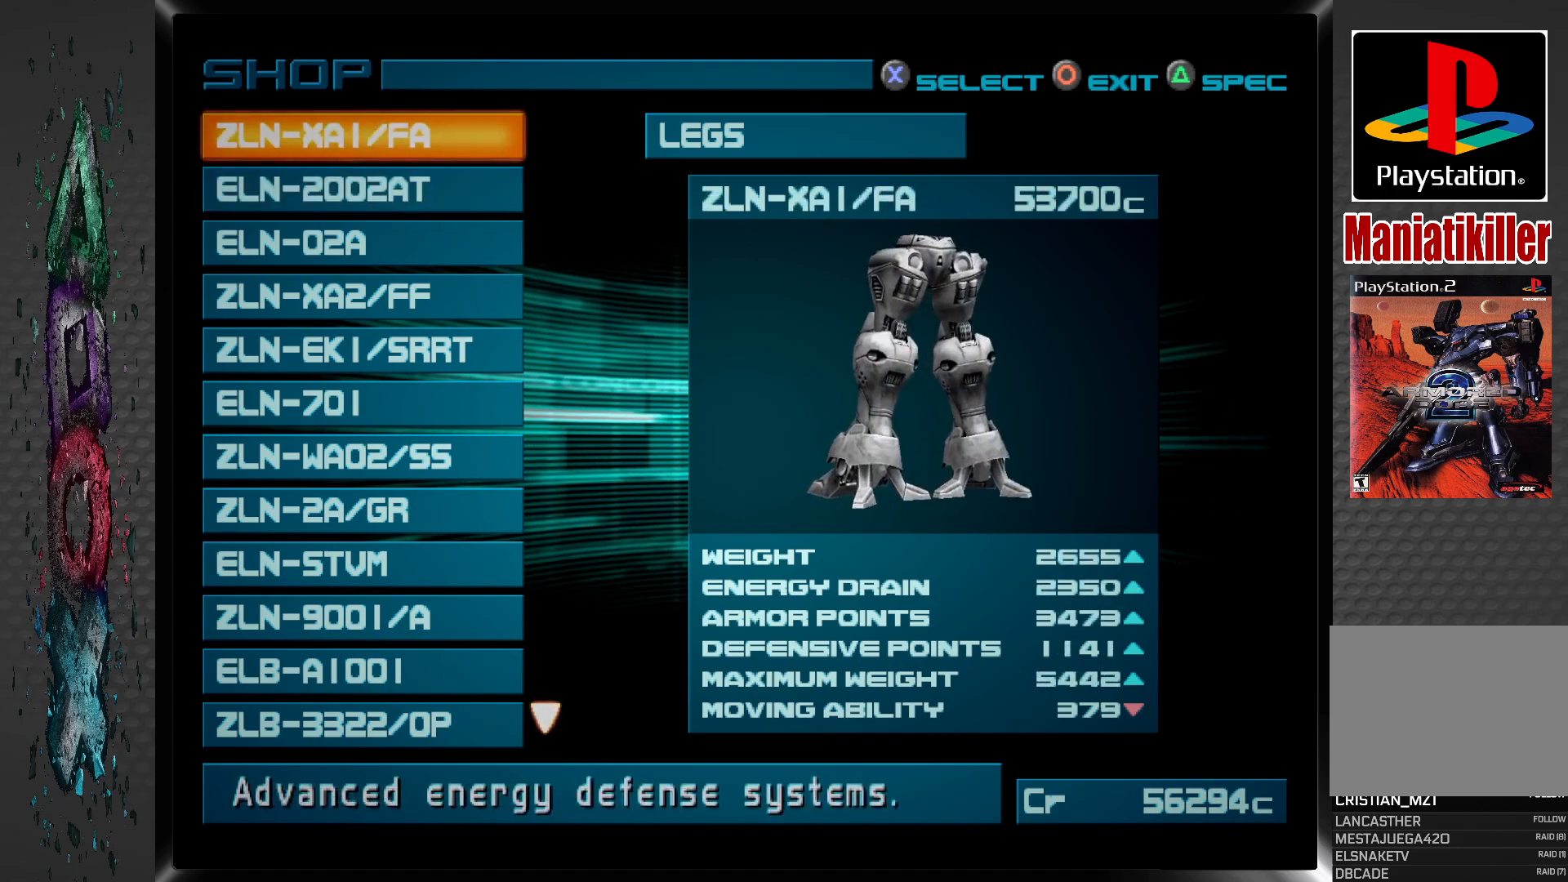
{"buttons": [], "left_stick": "center", "right_stick": "center", "events": []}
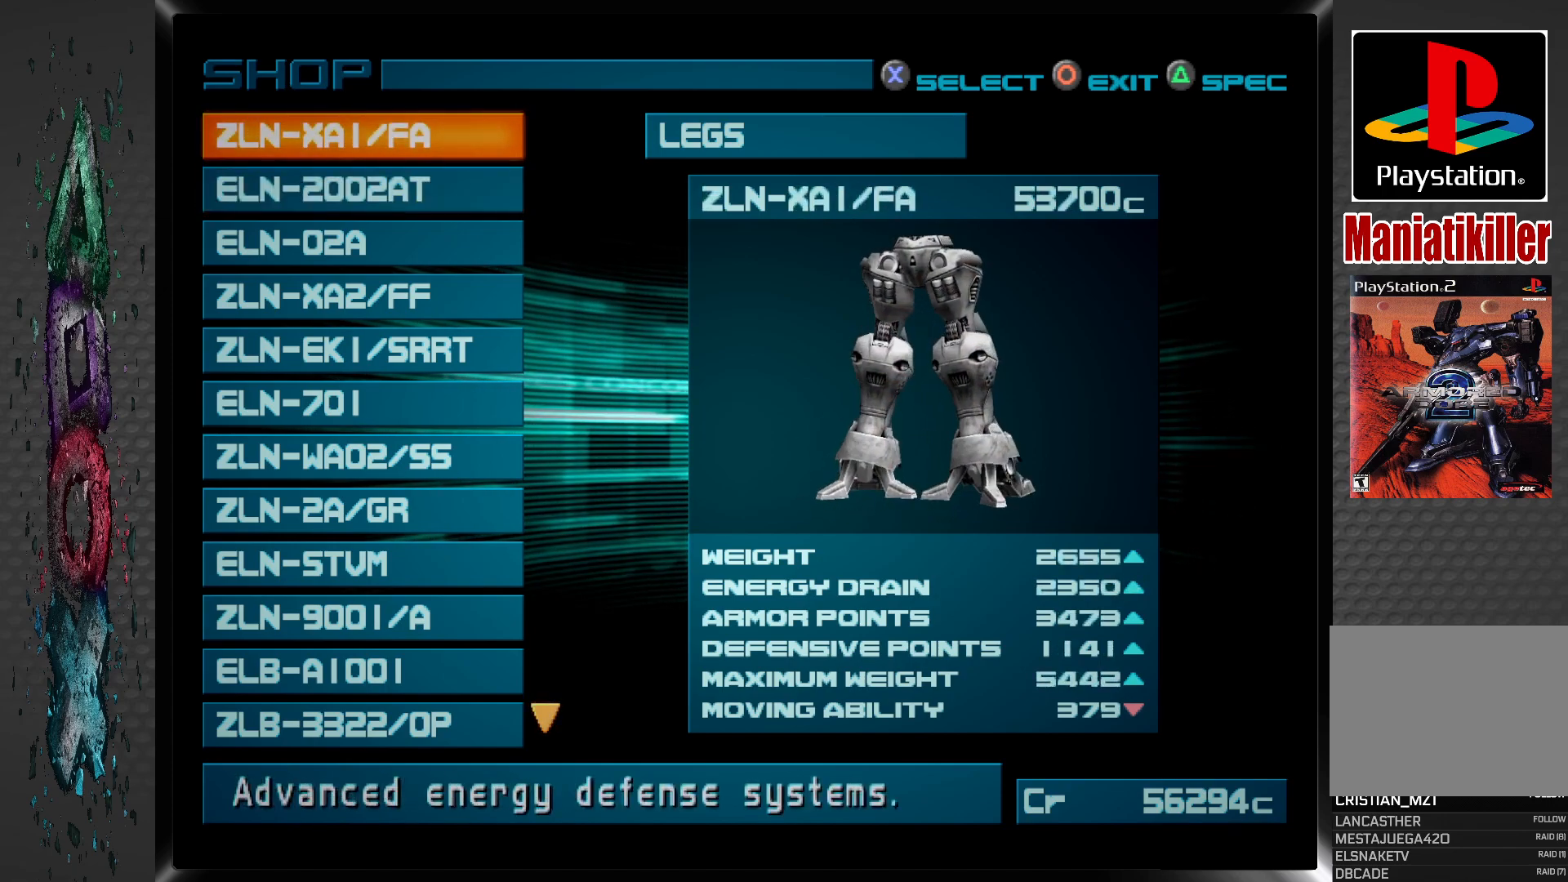
{"buttons": [], "left_stick": "center", "right_stick": "center", "events": []}
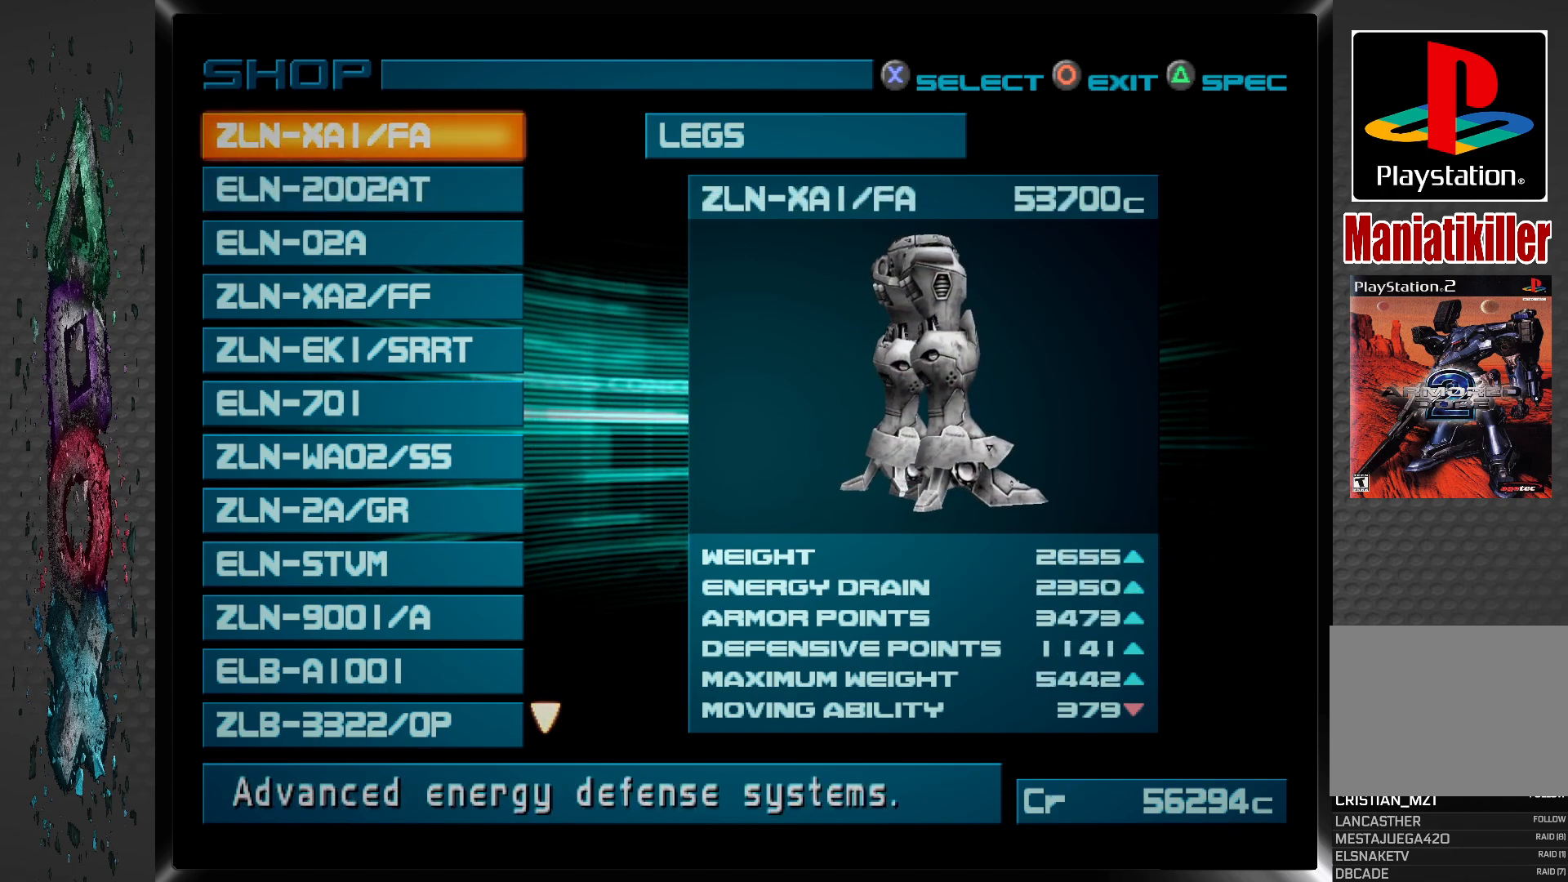
{"buttons": [], "left_stick": "center", "right_stick": "center", "events": []}
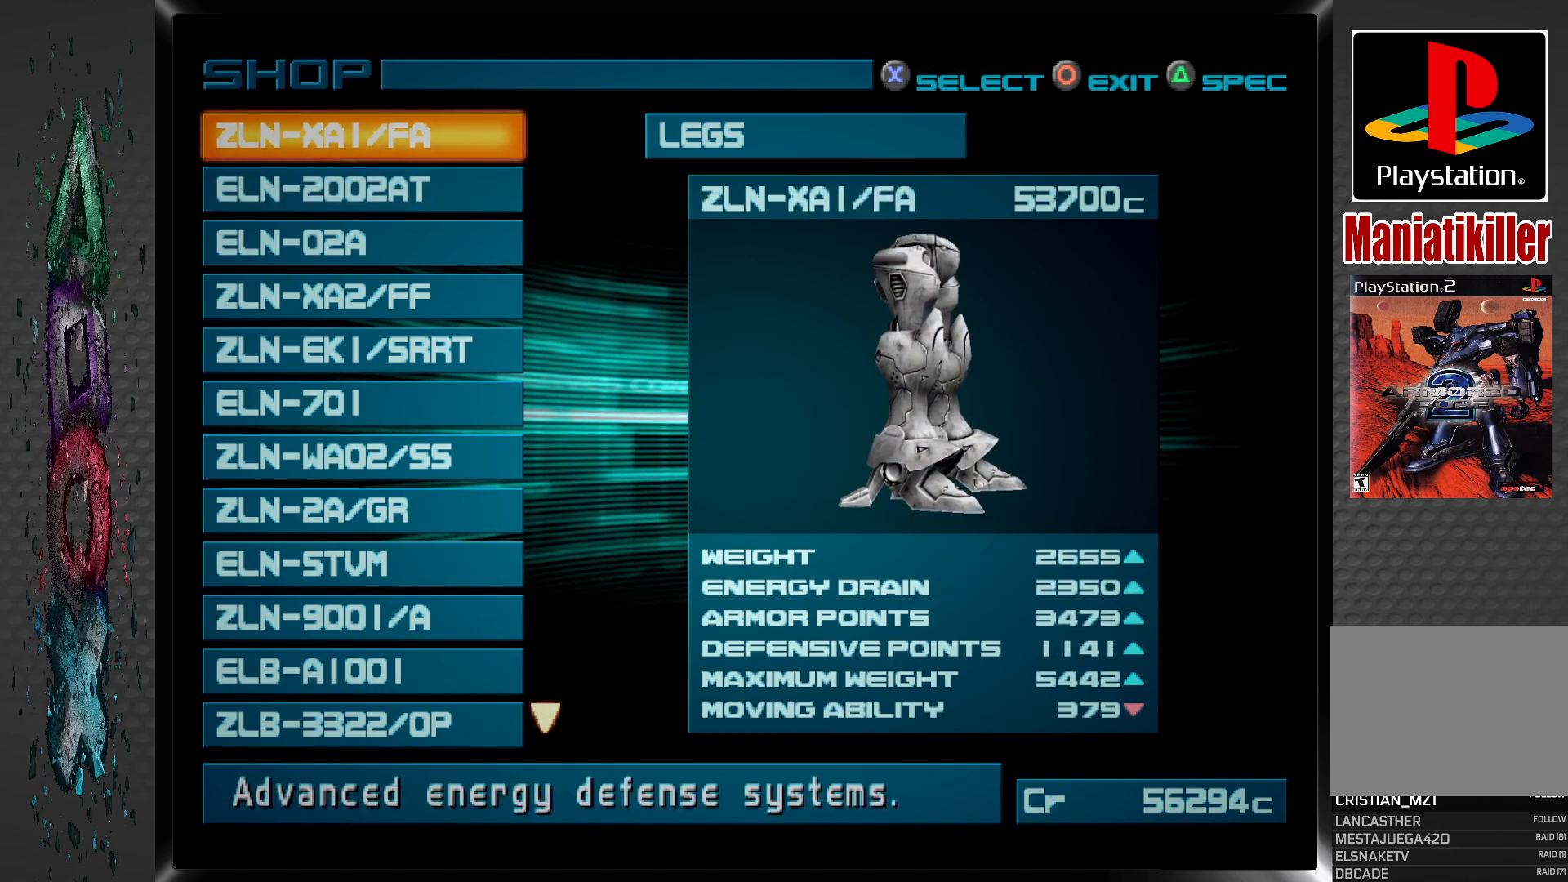
{"buttons": [], "left_stick": "center", "right_stick": "center", "events": []}
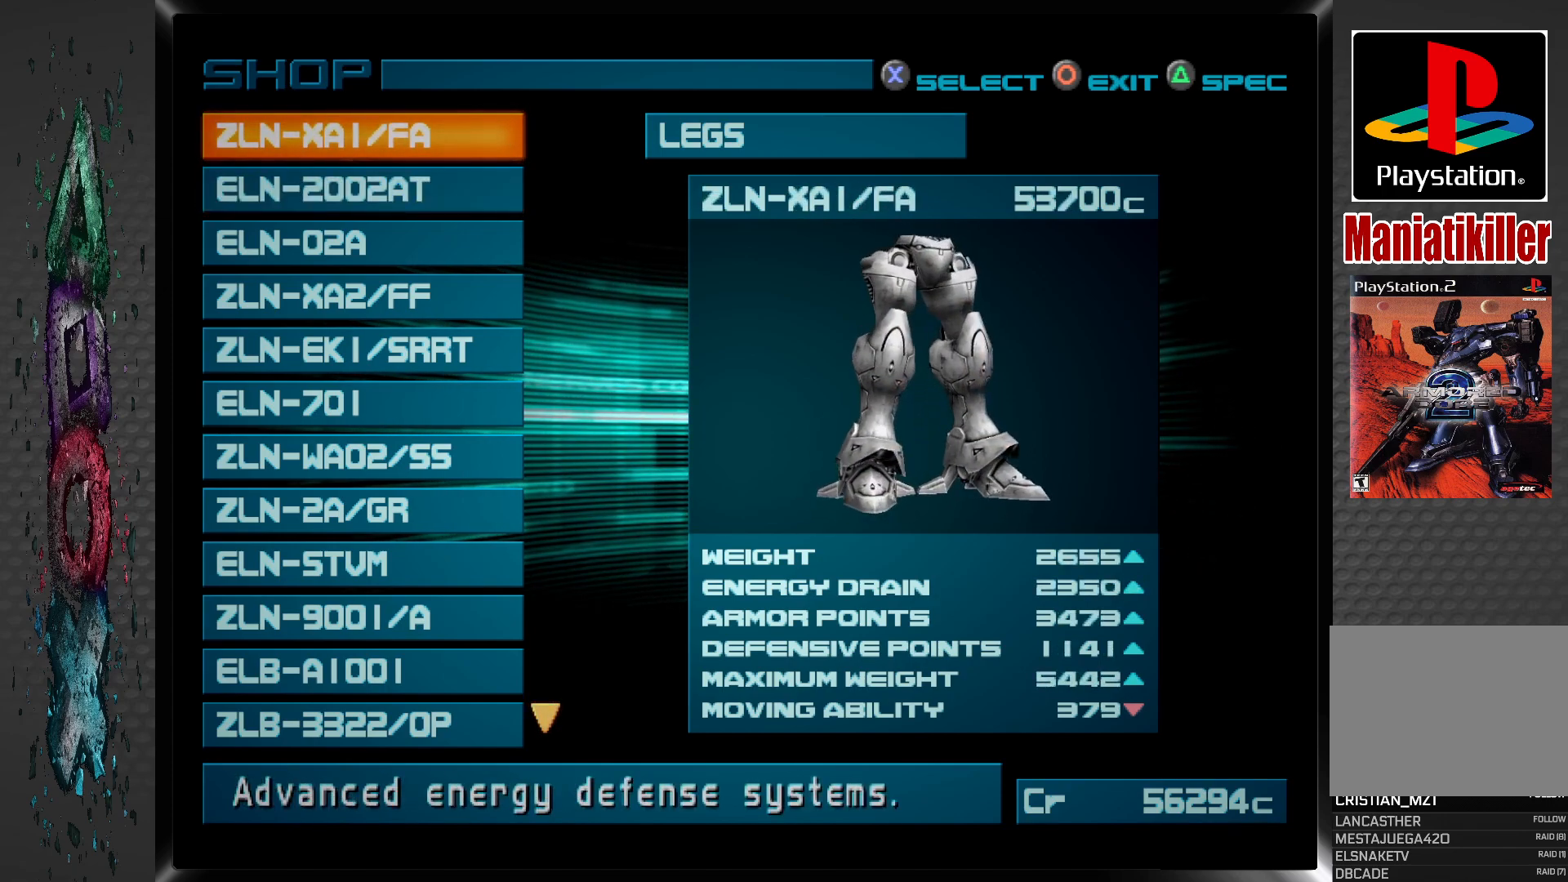
{"buttons": [], "left_stick": "center", "right_stick": "center", "events": []}
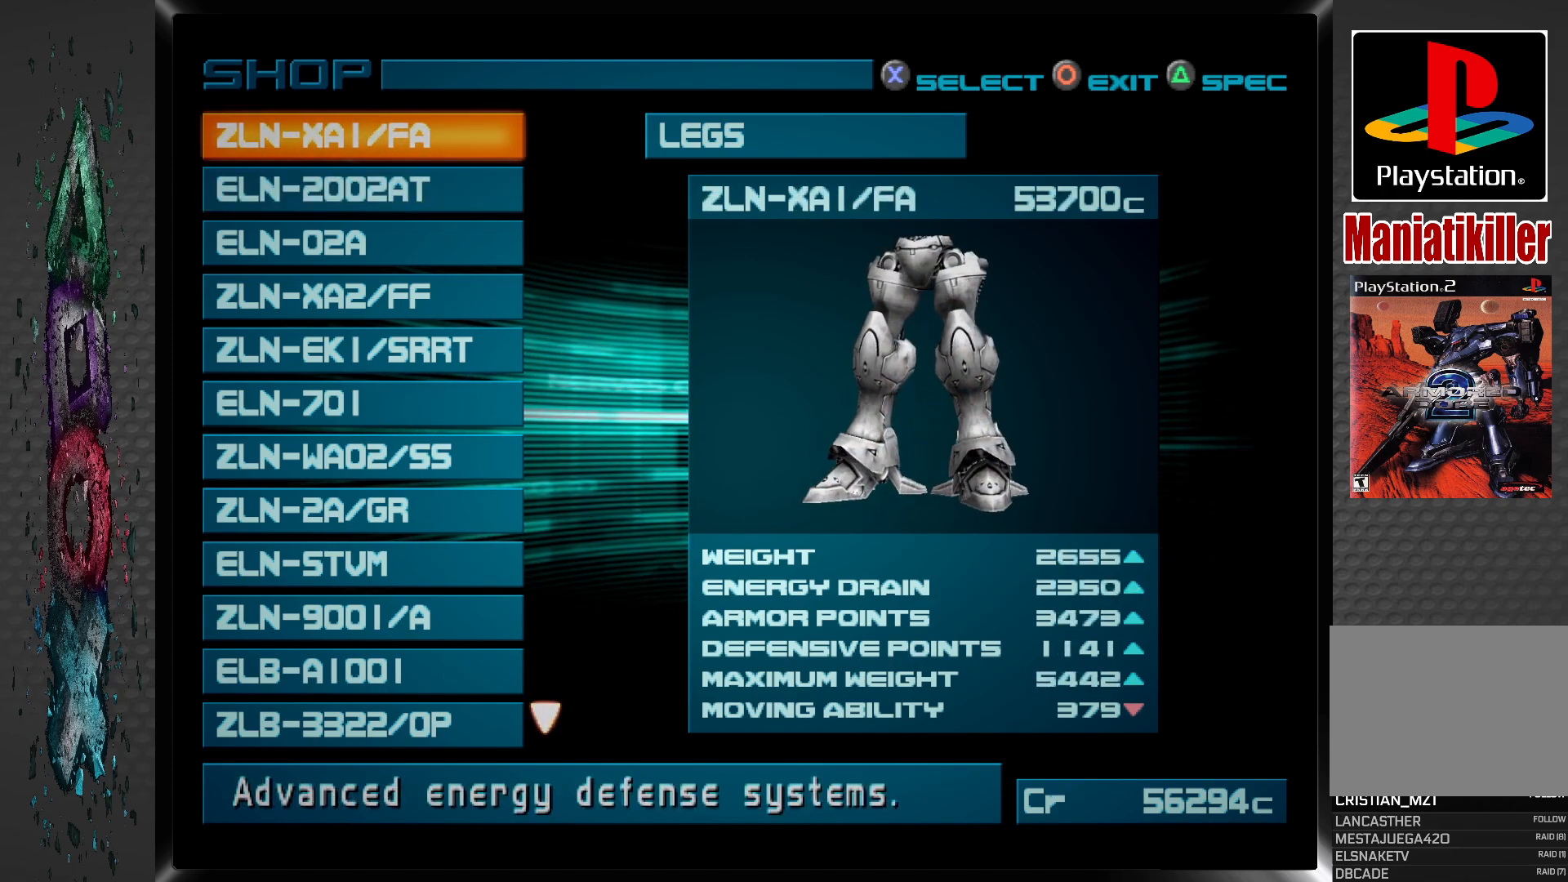
{"buttons": [], "left_stick": "center", "right_stick": "center", "events": []}
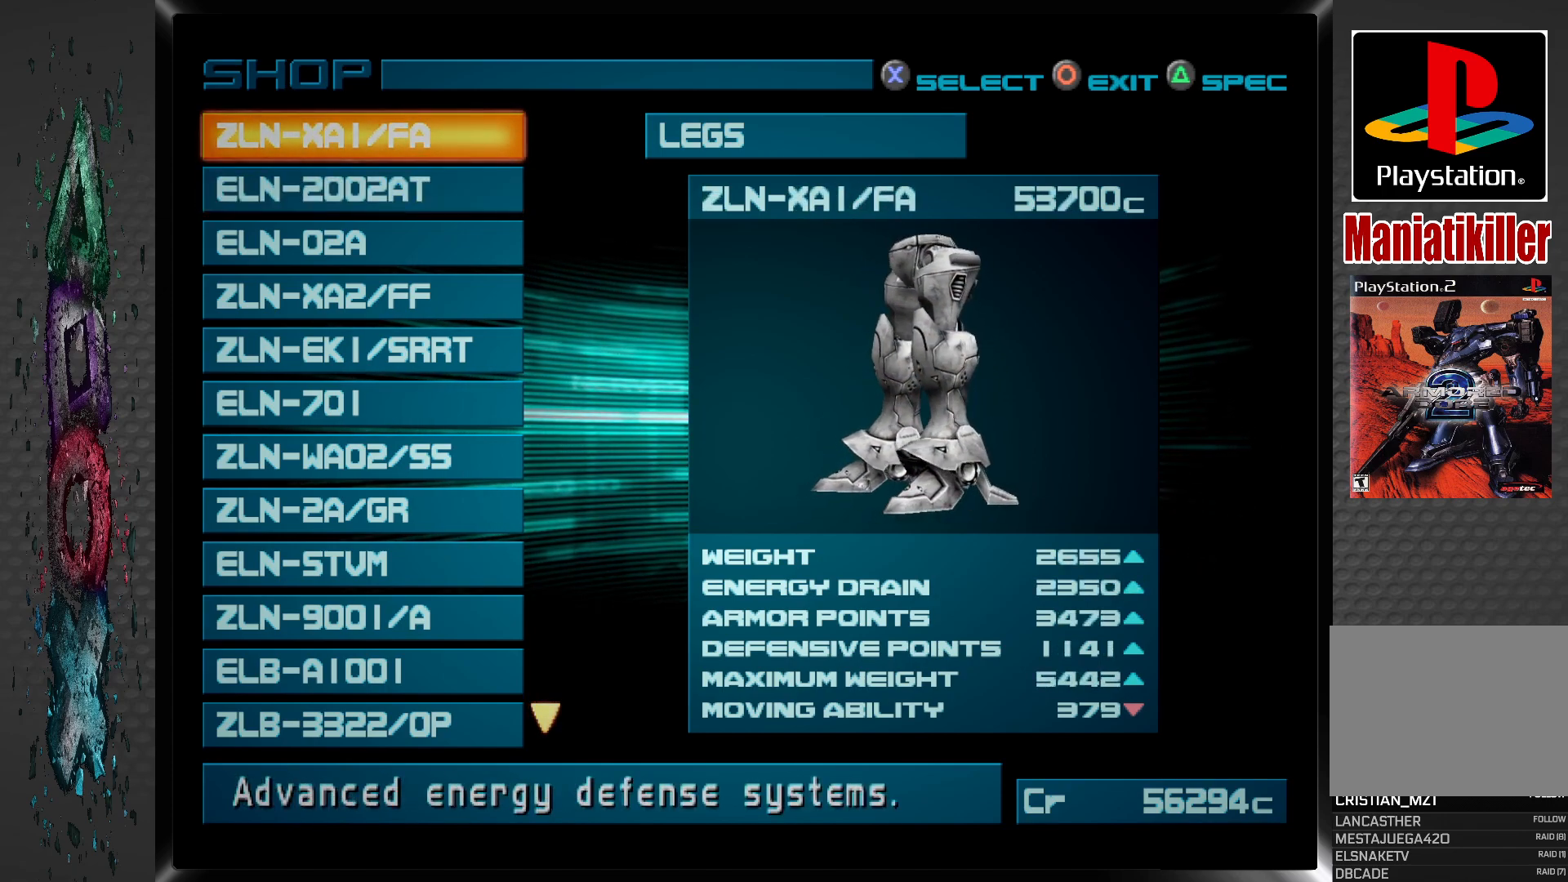
{"buttons": [], "left_stick": "center", "right_stick": "center", "events": []}
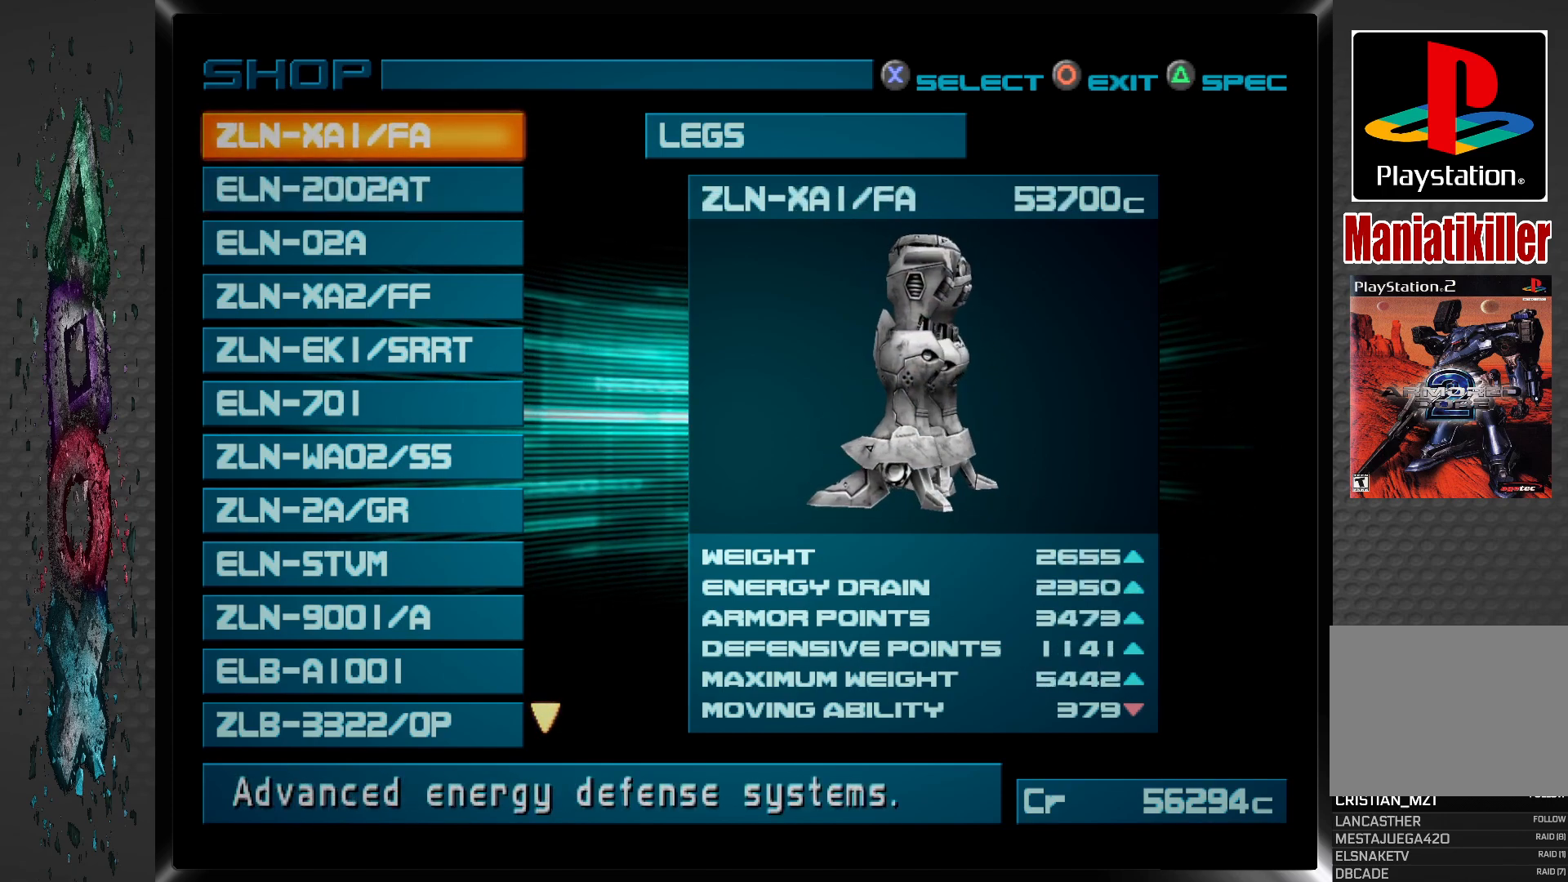
{"buttons": [], "left_stick": "center", "right_stick": "center", "events": [[117, "DPAD_DOWN", "down"], [250, "DPAD_DOWN", "up"]]}
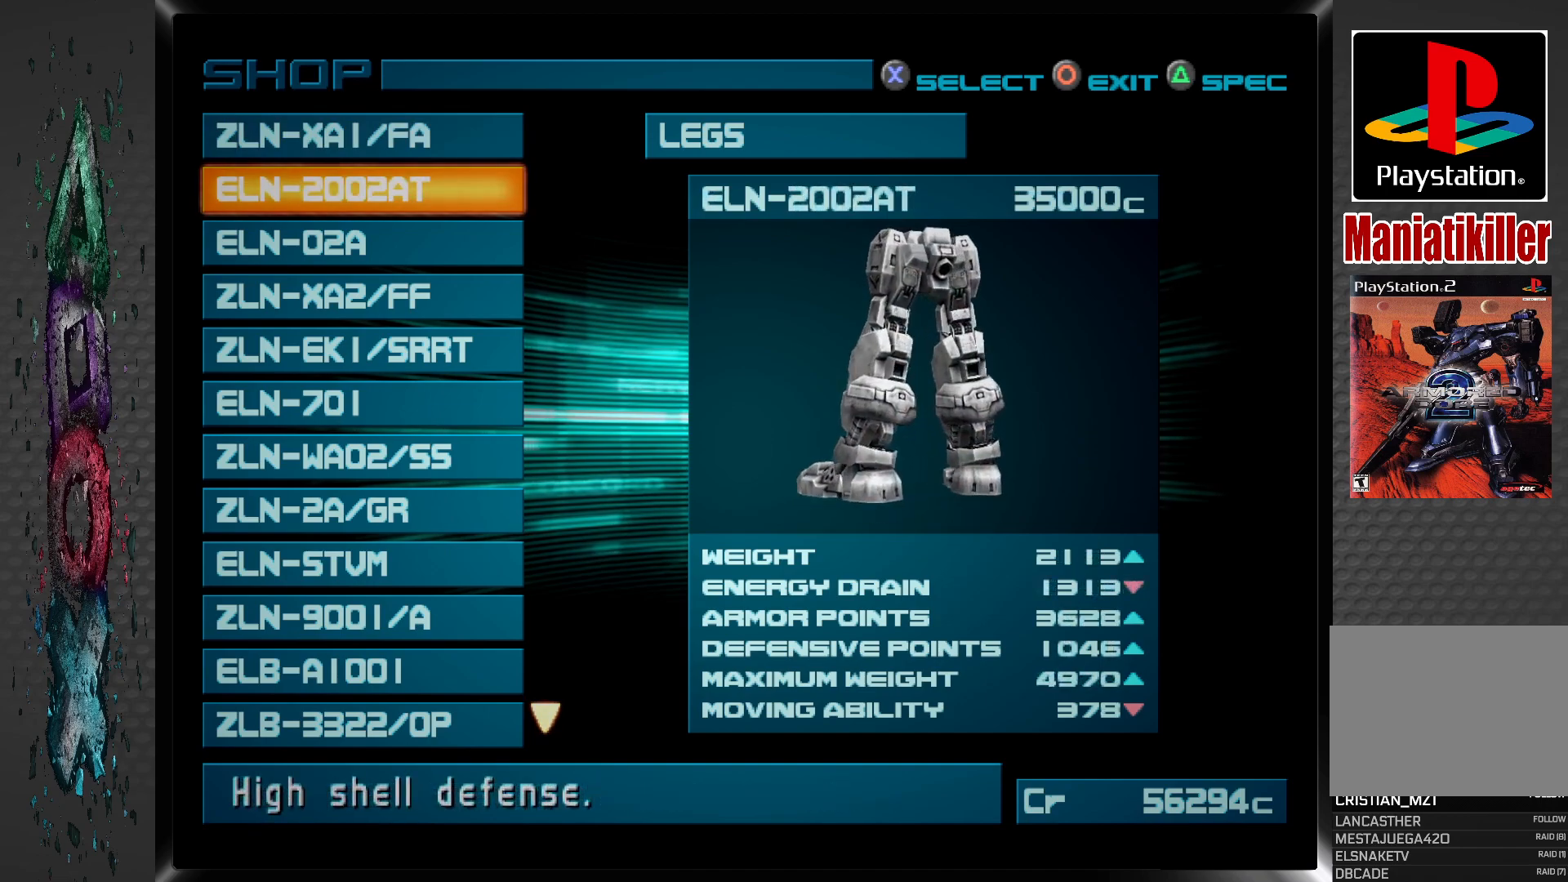
{"buttons": [], "left_stick": "center", "right_stick": "center", "events": [[200, "DPAD_DOWN", "down"], [317, "DPAD_DOWN", "up"]]}
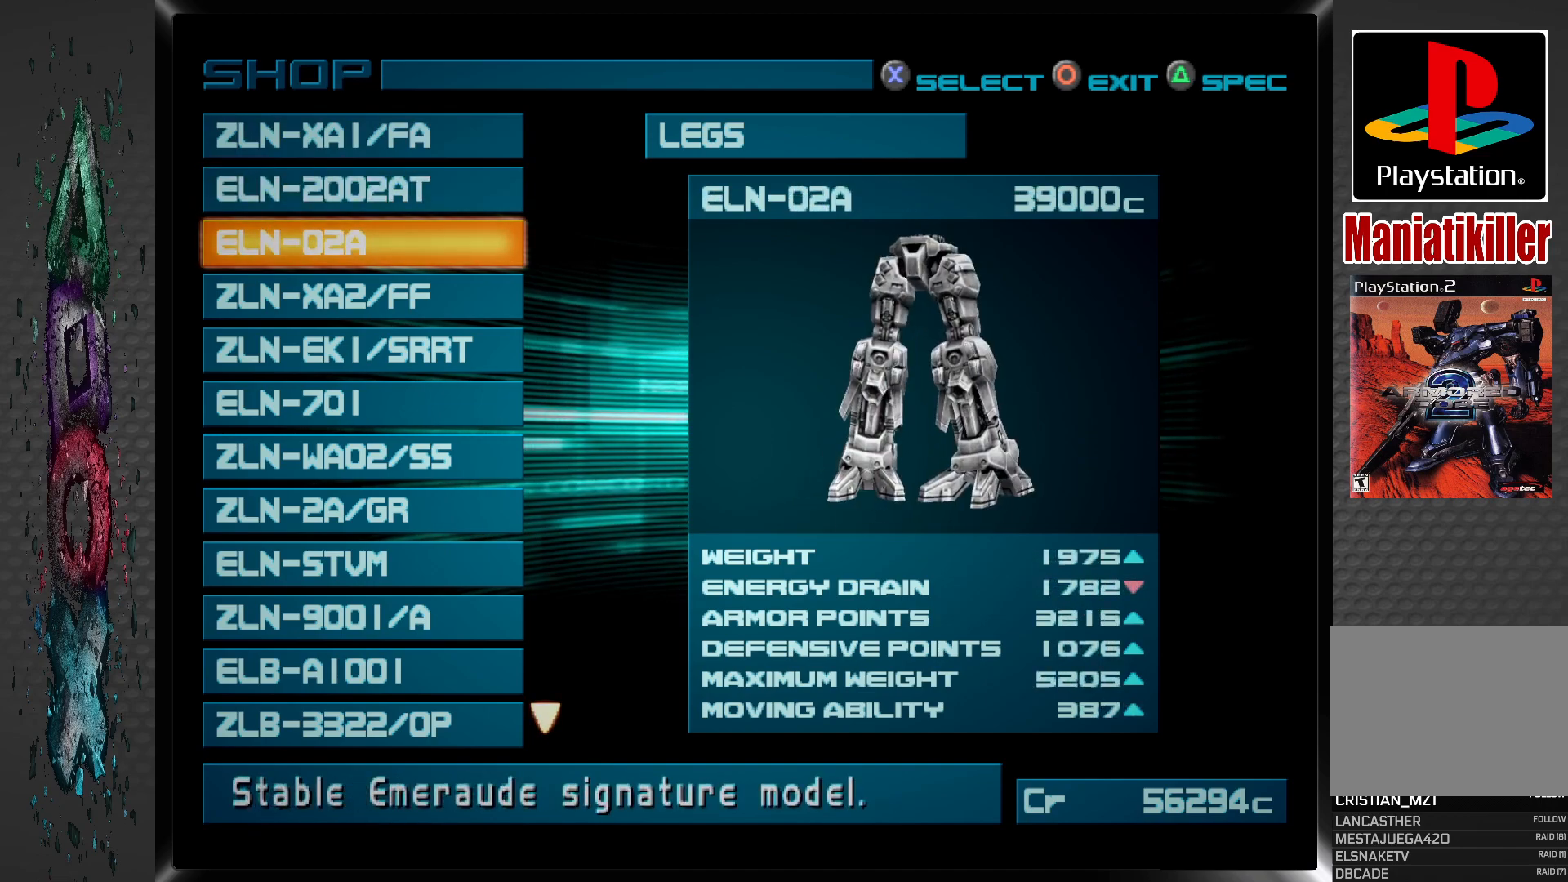
{"buttons": ["DPAD_DOWN"], "left_stick": "center", "right_stick": "center", "events": [[433, "DPAD_DOWN", "down"]]}
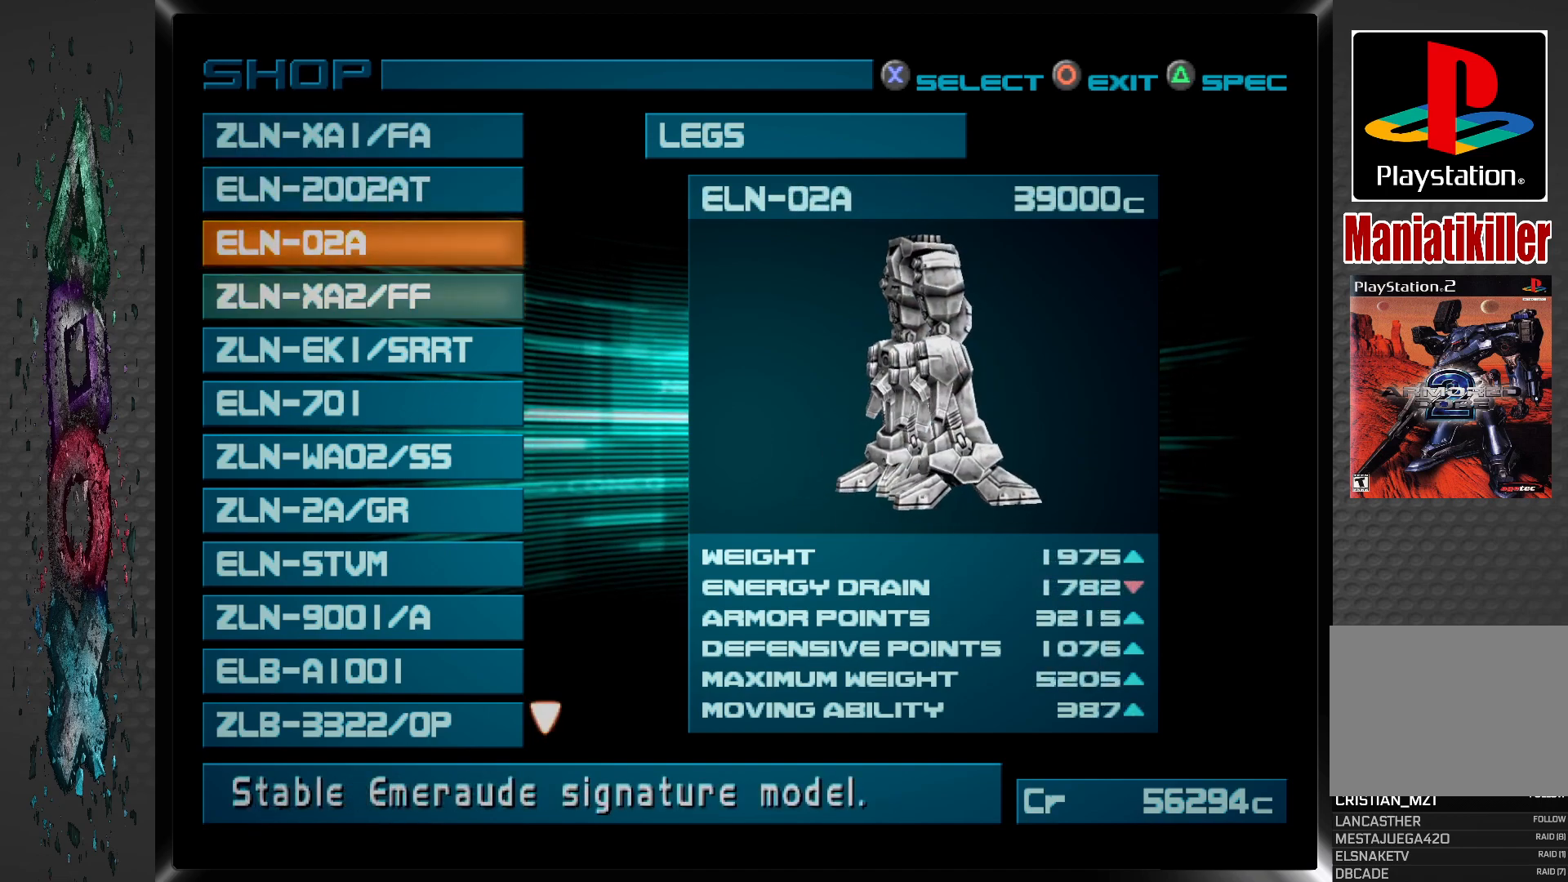
{"buttons": [], "left_stick": "center", "right_stick": "center", "events": [[50, "DPAD_DOWN", "up"]]}